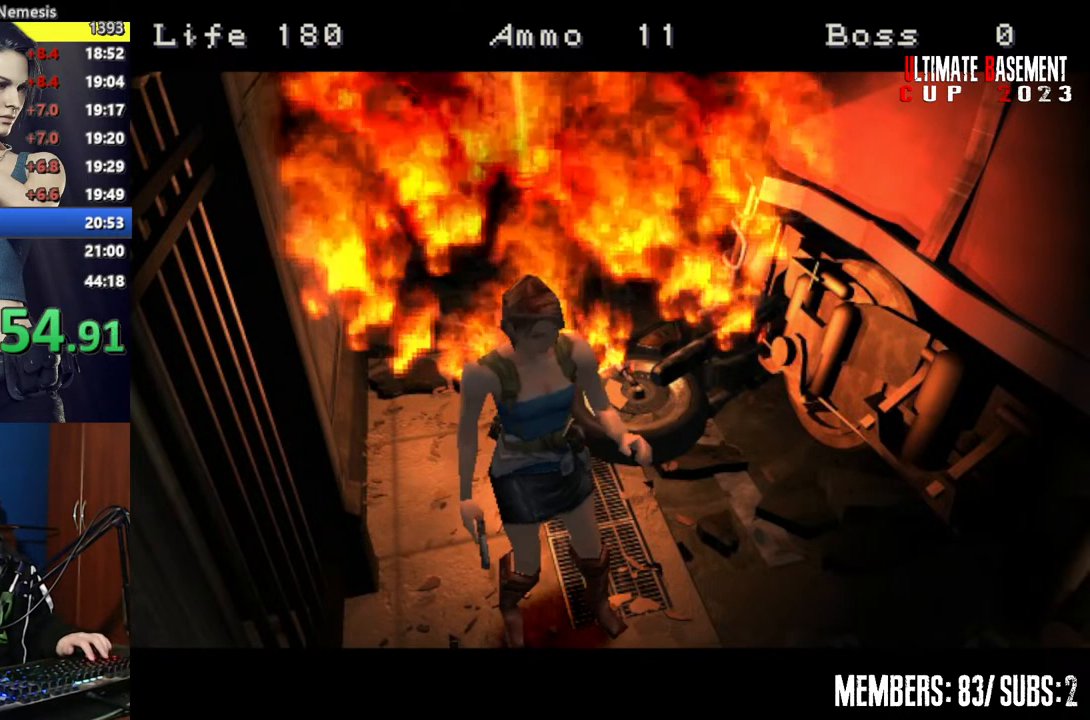
Gameplay with keyboard; each line is a JSON object with the keys held at the frame after it. "events" lists presses ("down") and releases ("up") of "a", "d", "k", "l", "o", "q", "s", "semicolon", "shift", "space" and "w" between this image and that frame as [ms after this image, input, new state], when the widget could be followed in between. No other keys are recorded. Mouse input is not recorded.
{"keys": ["w"], "events": [[350, "w", "down"]]}
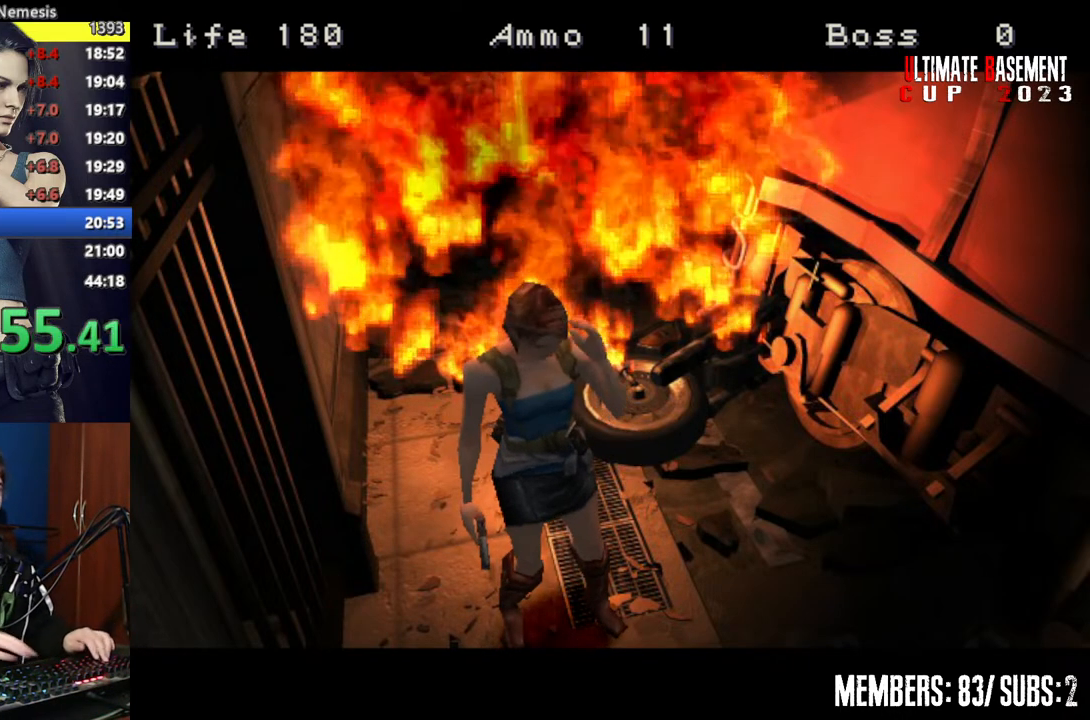
{"keys": ["shift", "w"], "events": [[50, "shift", "down"]]}
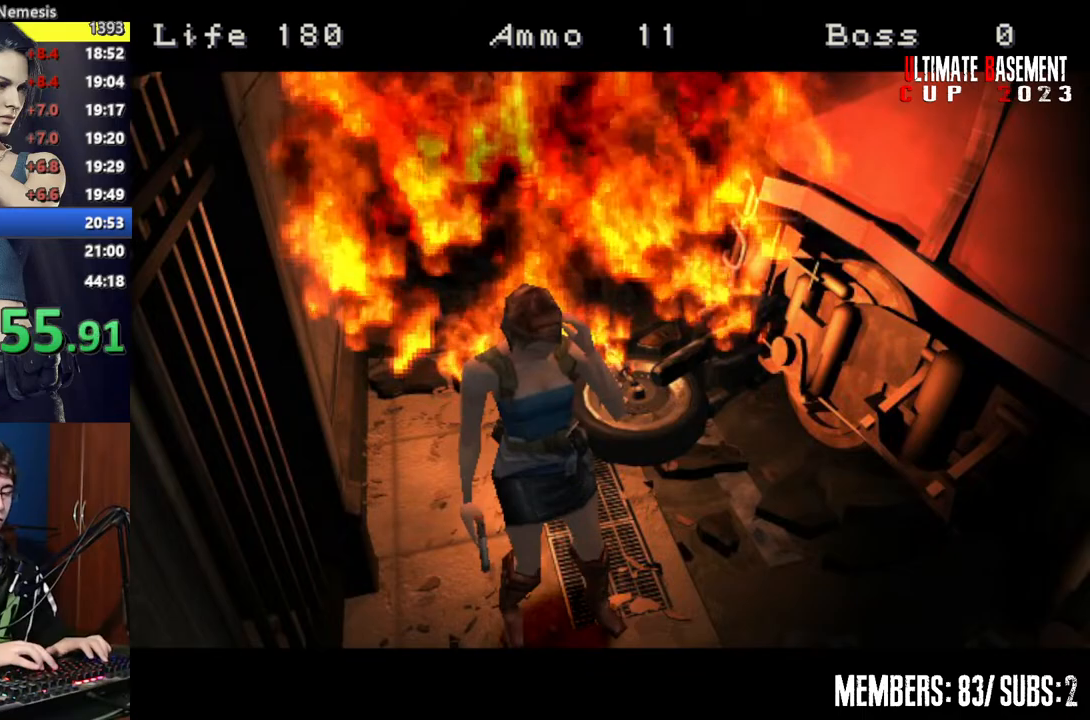
{"keys": ["shift", "w"], "events": []}
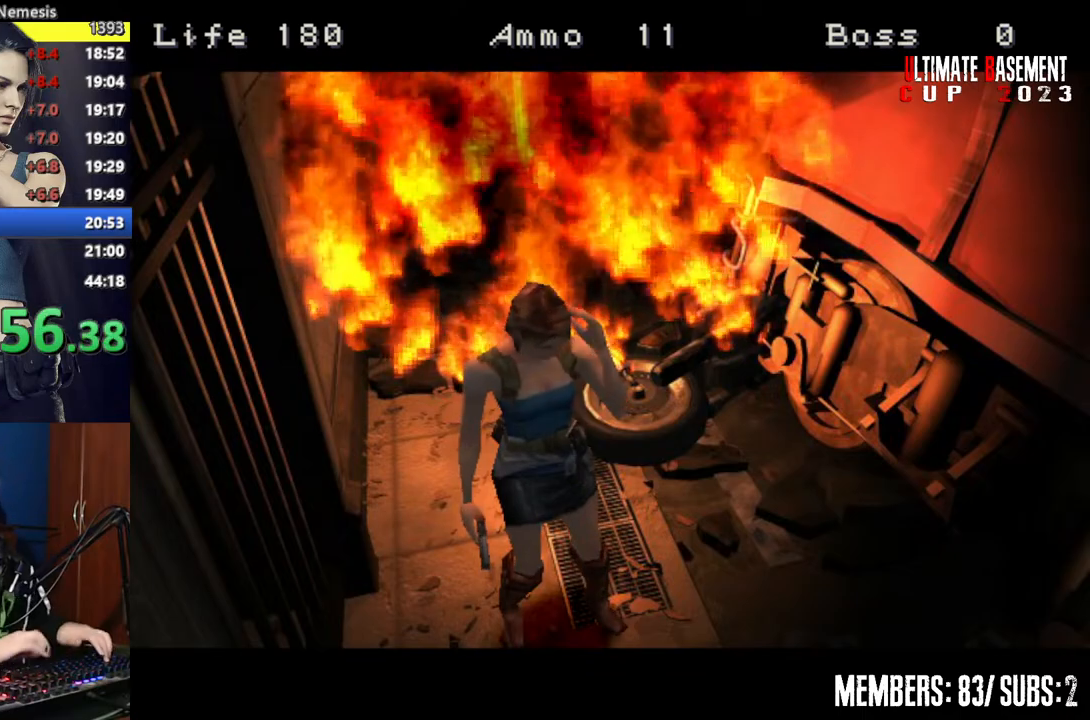
{"keys": ["shift", "w"], "events": []}
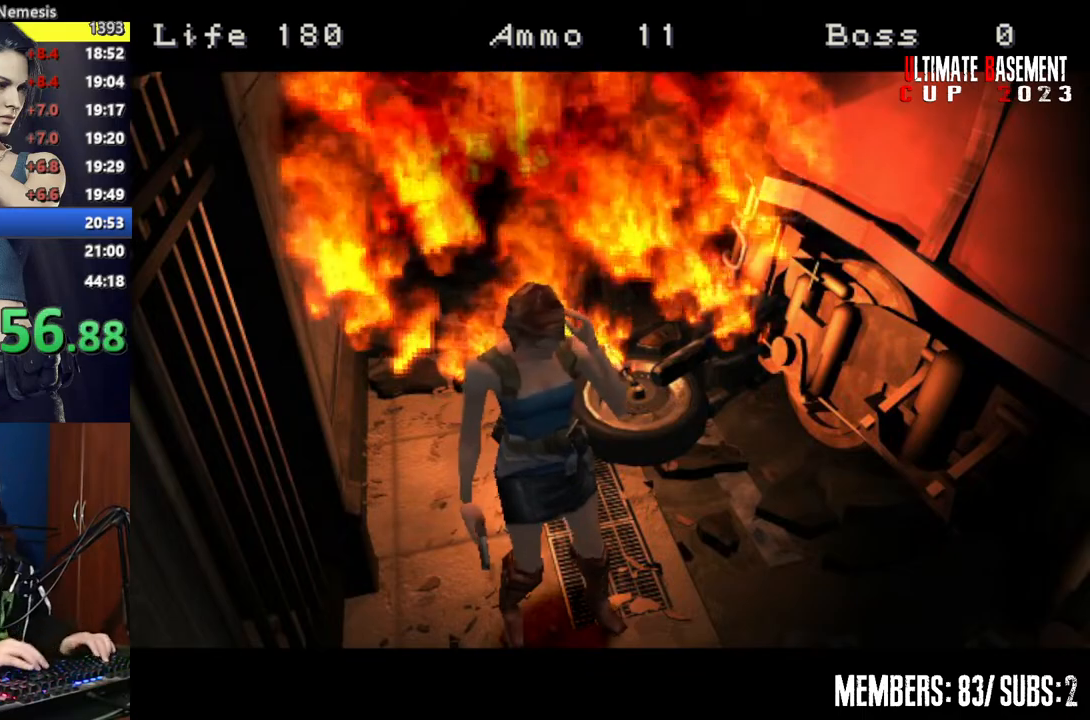
{"keys": ["shift", "w"], "events": []}
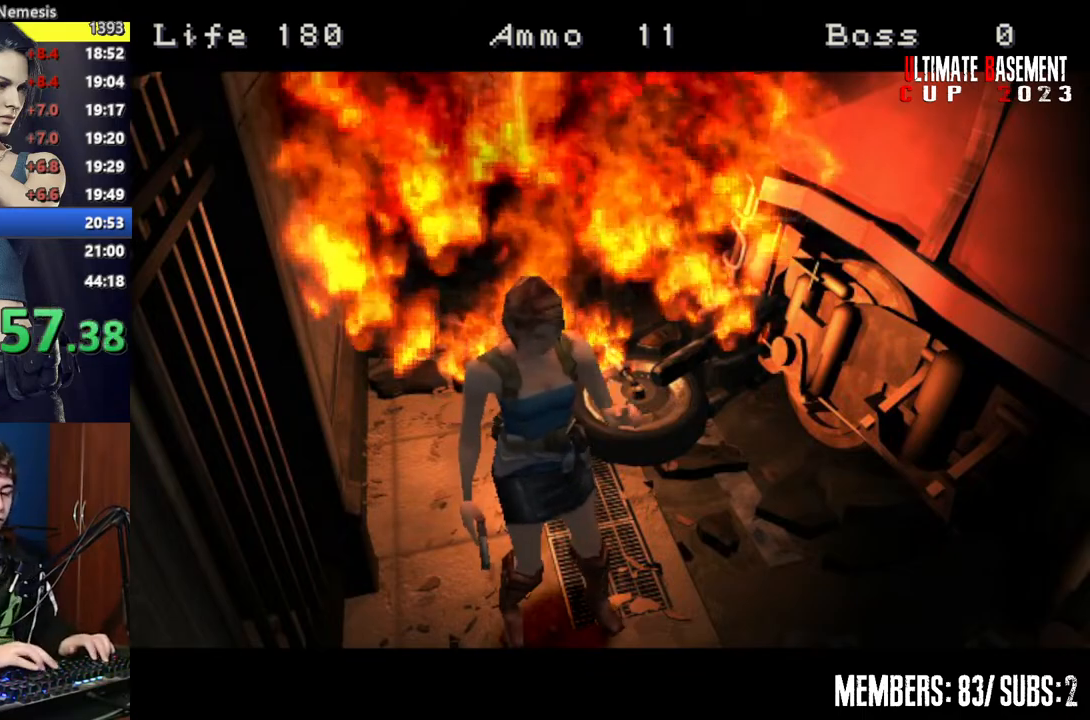
{"keys": ["shift", "w"], "events": []}
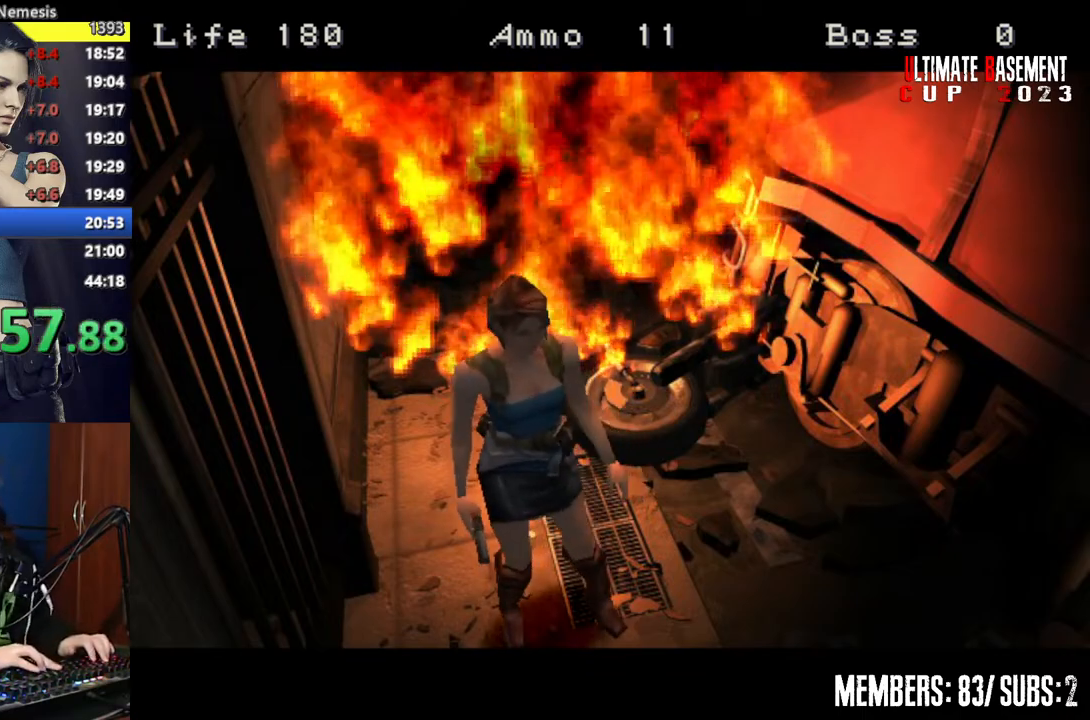
{"keys": ["shift", "w"], "events": []}
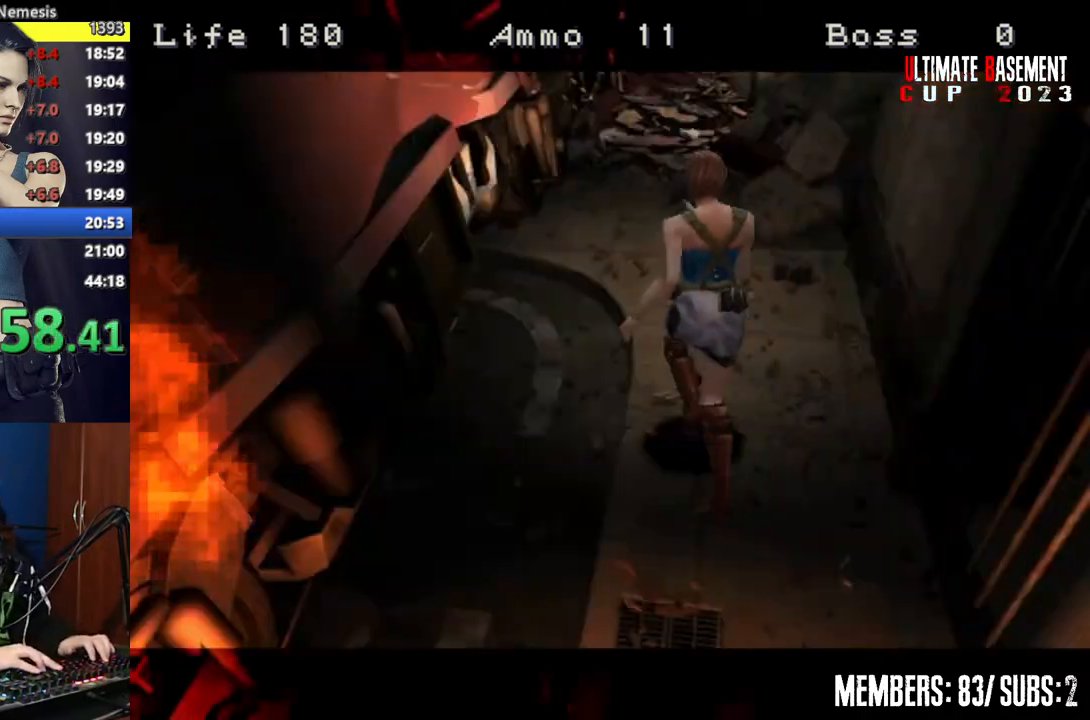
{"keys": ["shift", "w"], "events": [[150, "d", "down"], [267, "d", "up"]]}
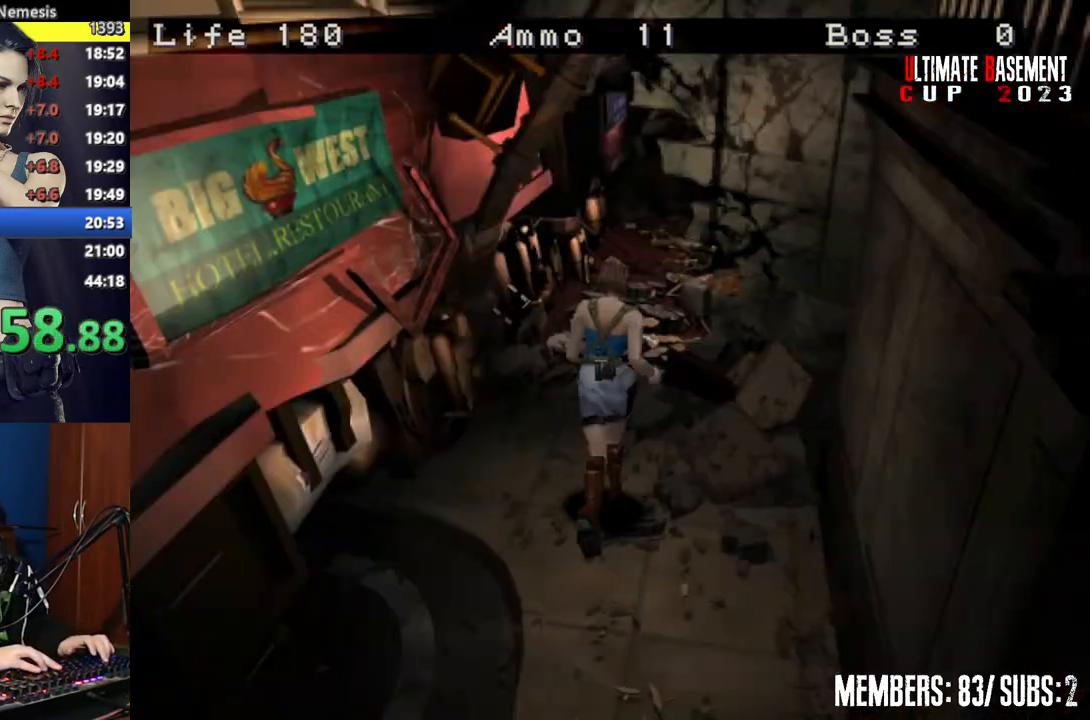
{"keys": ["shift", "w"], "events": []}
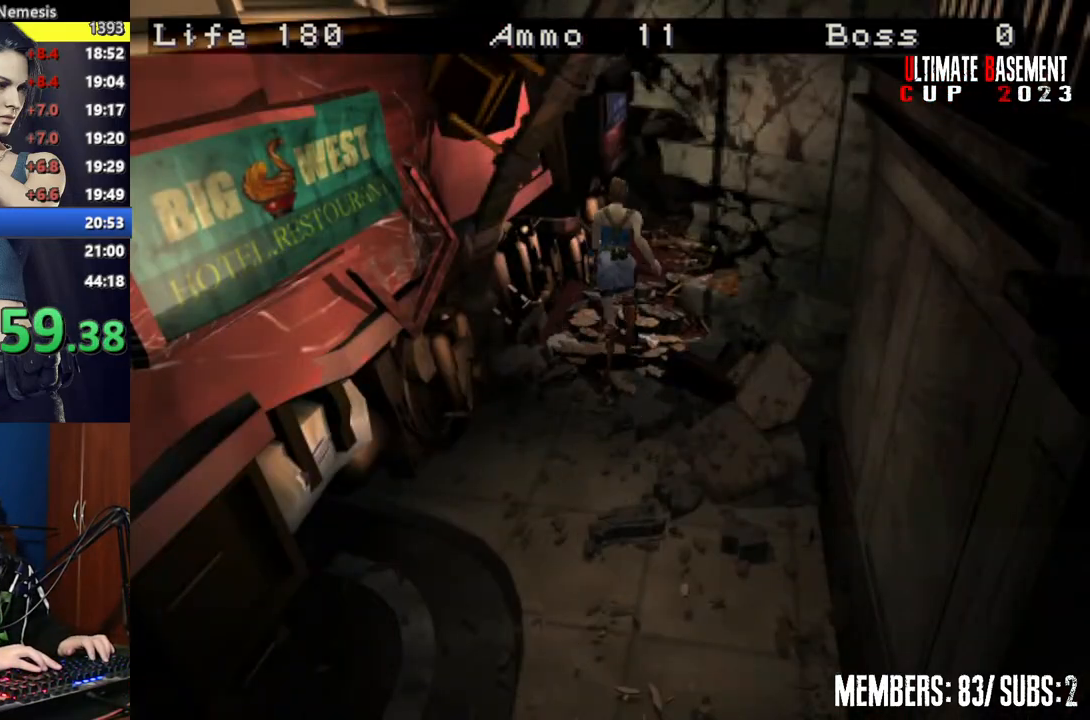
{"keys": ["shift", "w"], "events": [[17, "d", "down"], [167, "d", "up"]]}
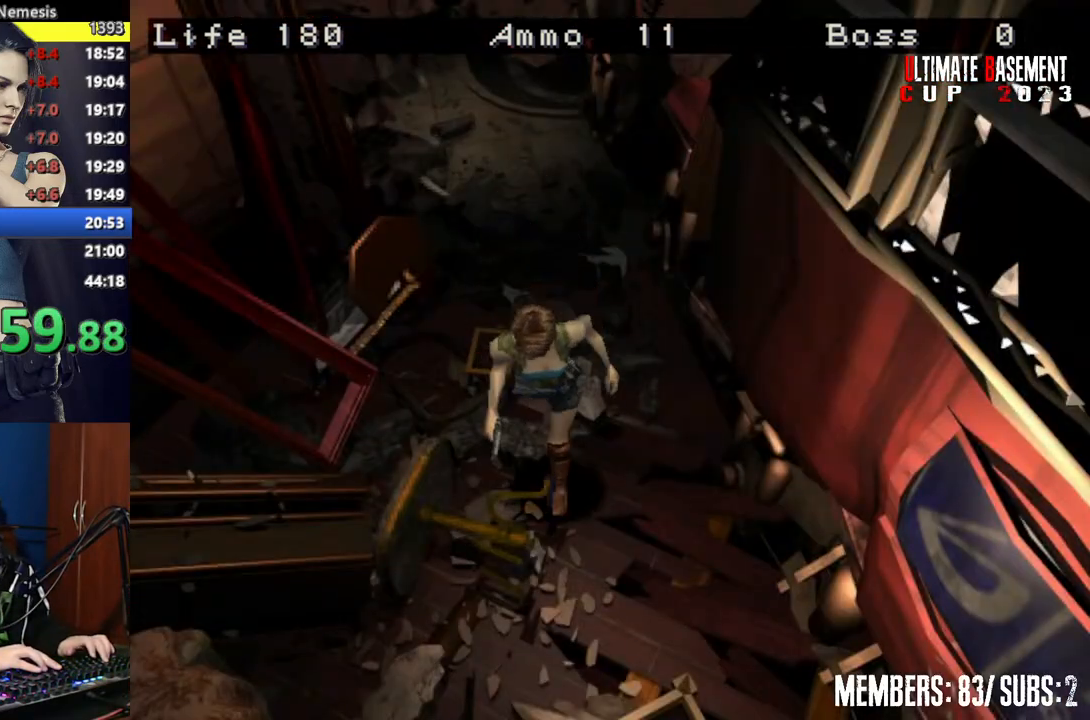
{"keys": ["shift", "w"], "events": []}
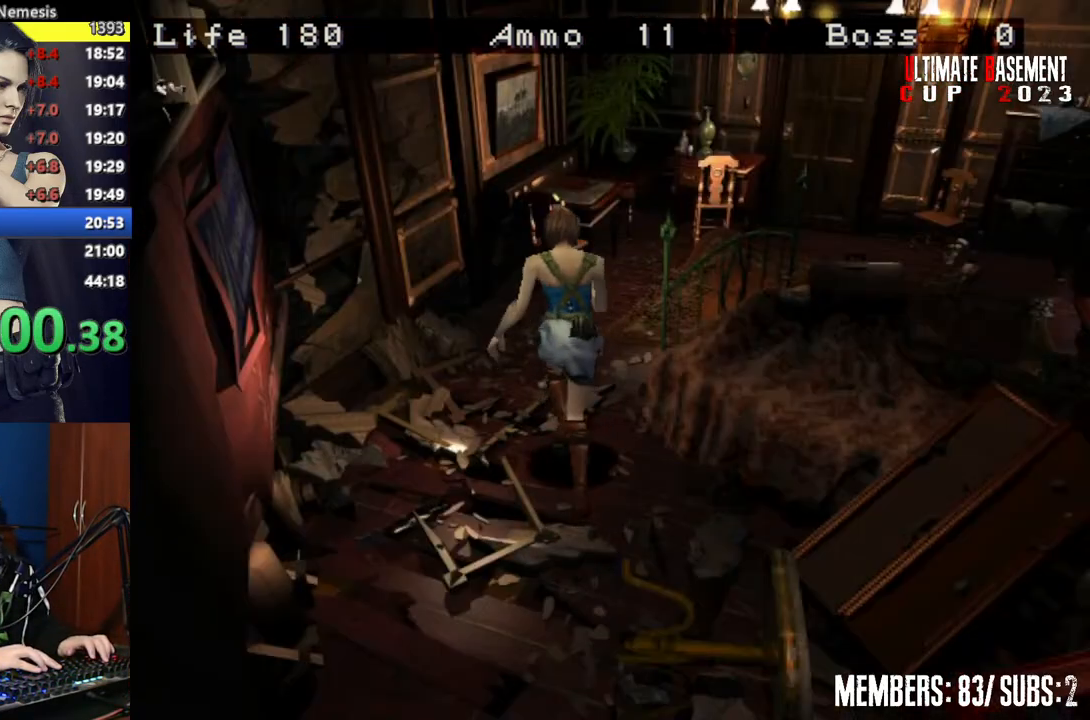
{"keys": ["d", "shift", "w"], "events": [[200, "d", "down"]]}
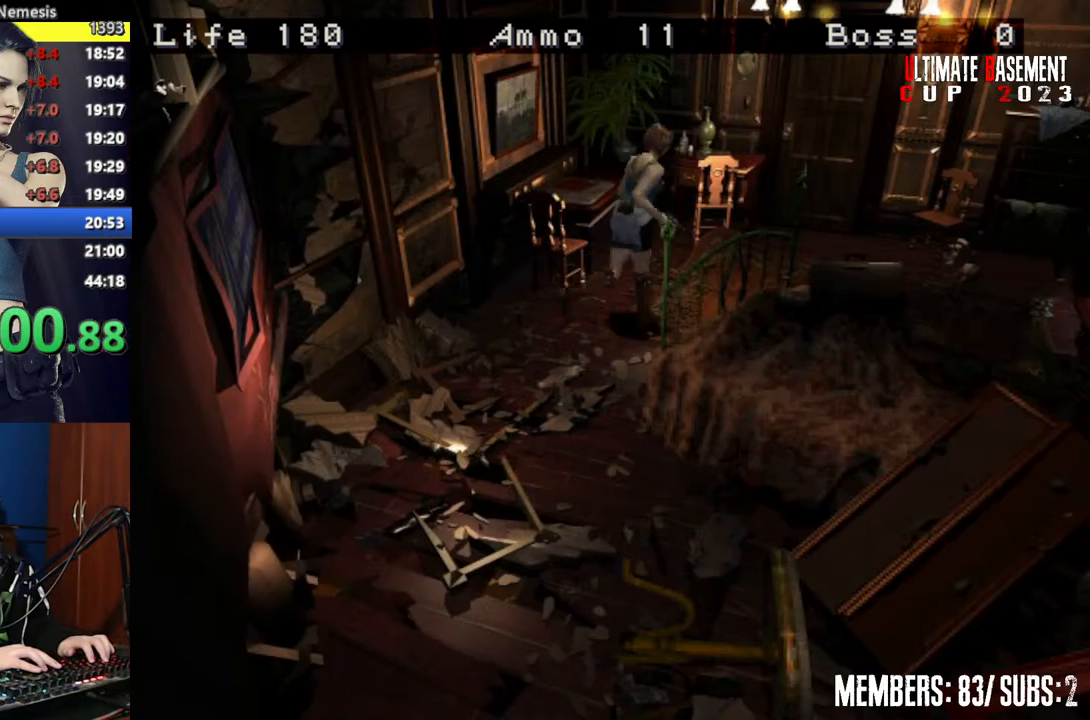
{"keys": ["d", "shift", "w"], "events": []}
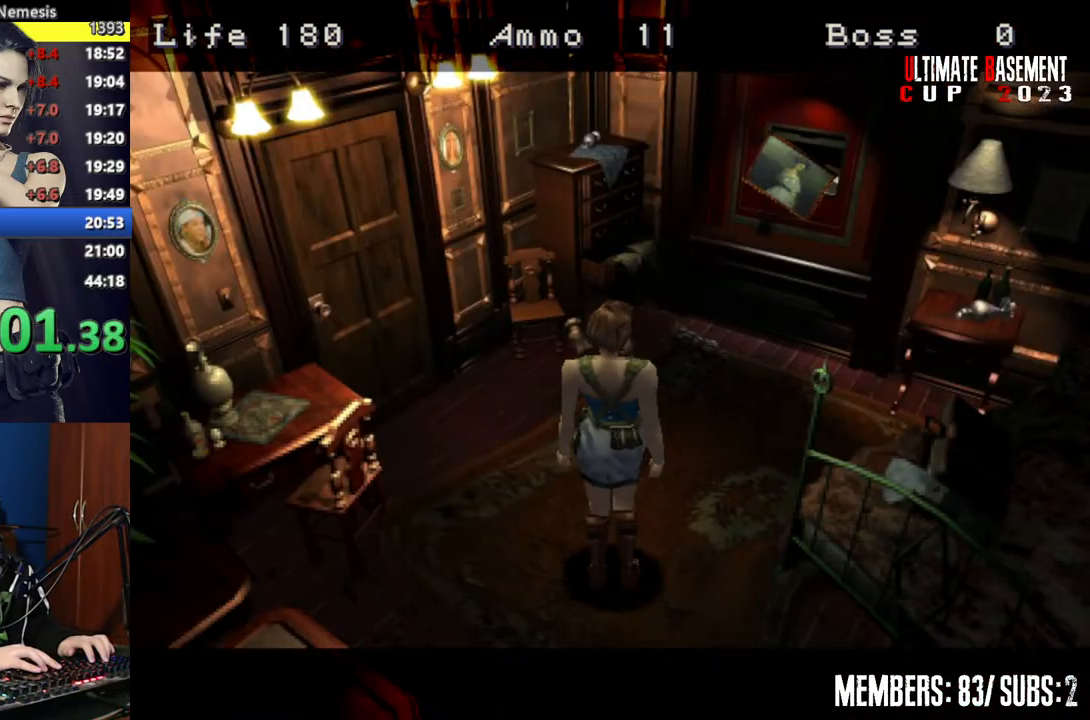
{"keys": [], "events": [[250, "d", "up"], [300, "w", "up"], [317, "shift", "up"]]}
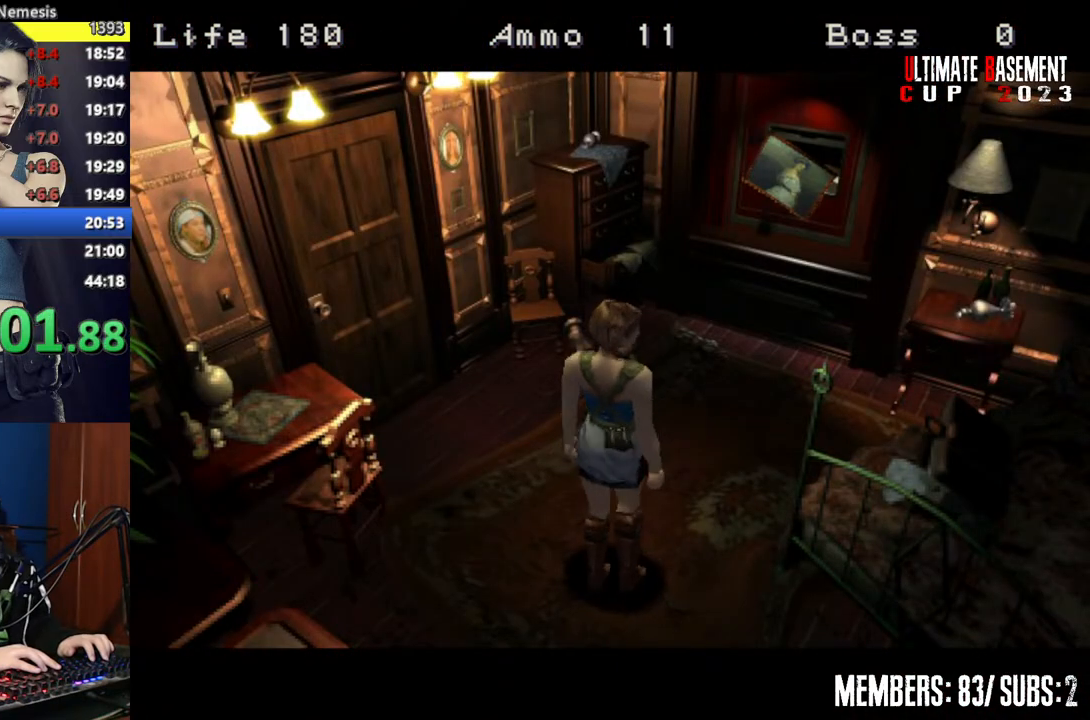
{"keys": [], "events": []}
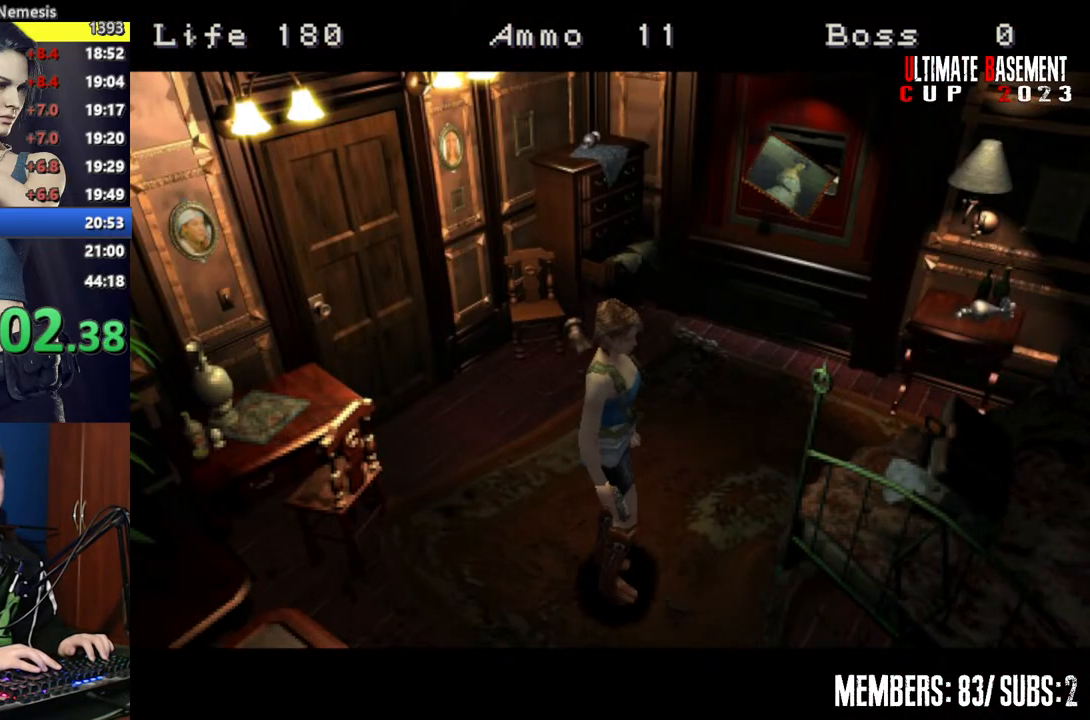
{"keys": [], "events": []}
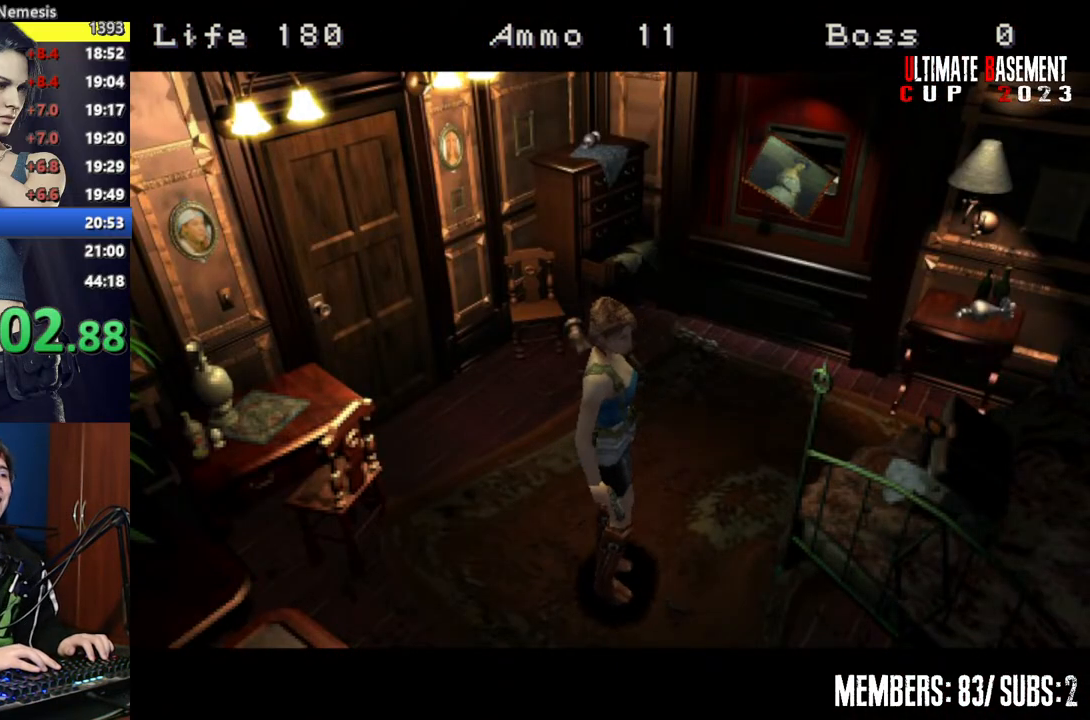
{"keys": [], "events": []}
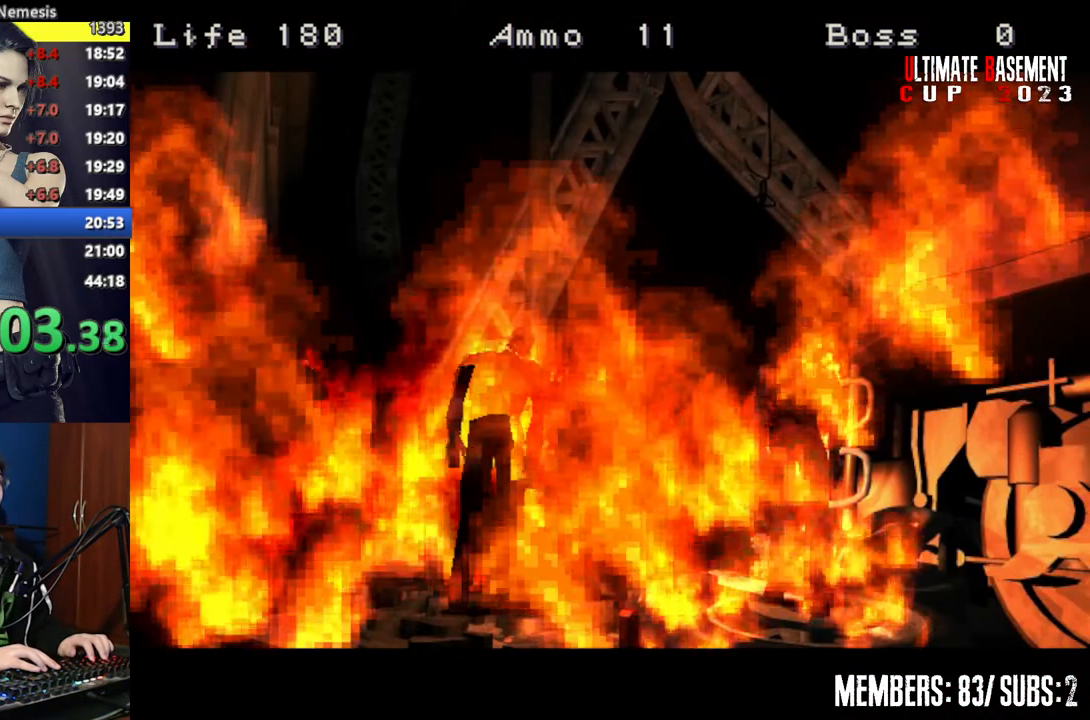
{"keys": [], "events": []}
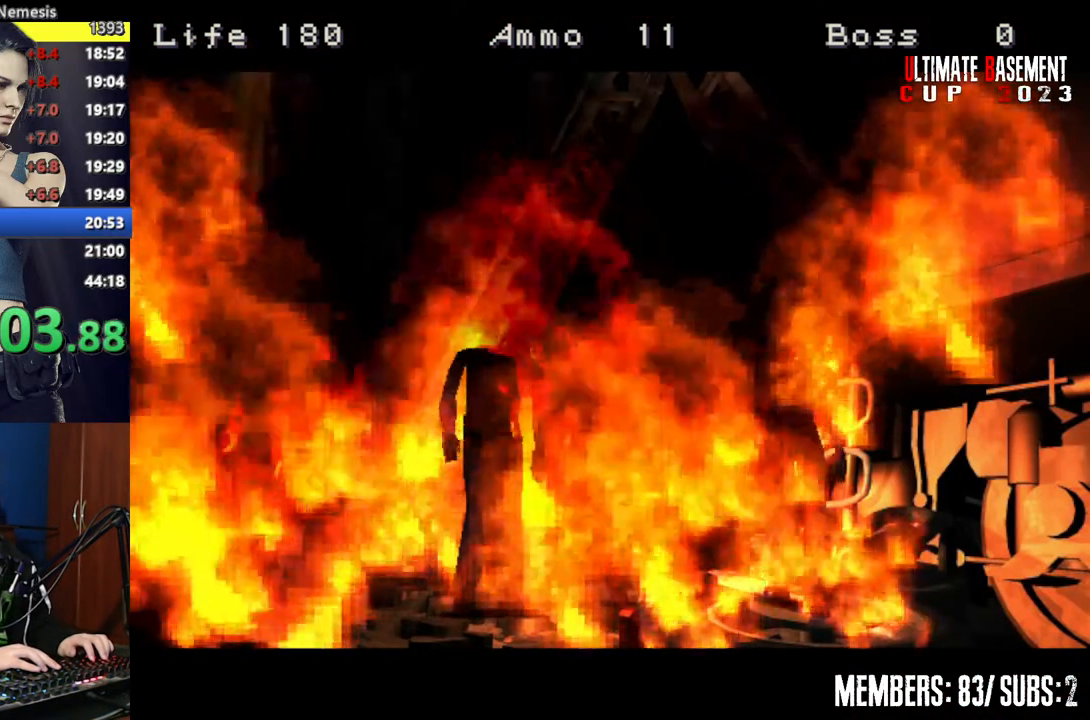
{"keys": [], "events": []}
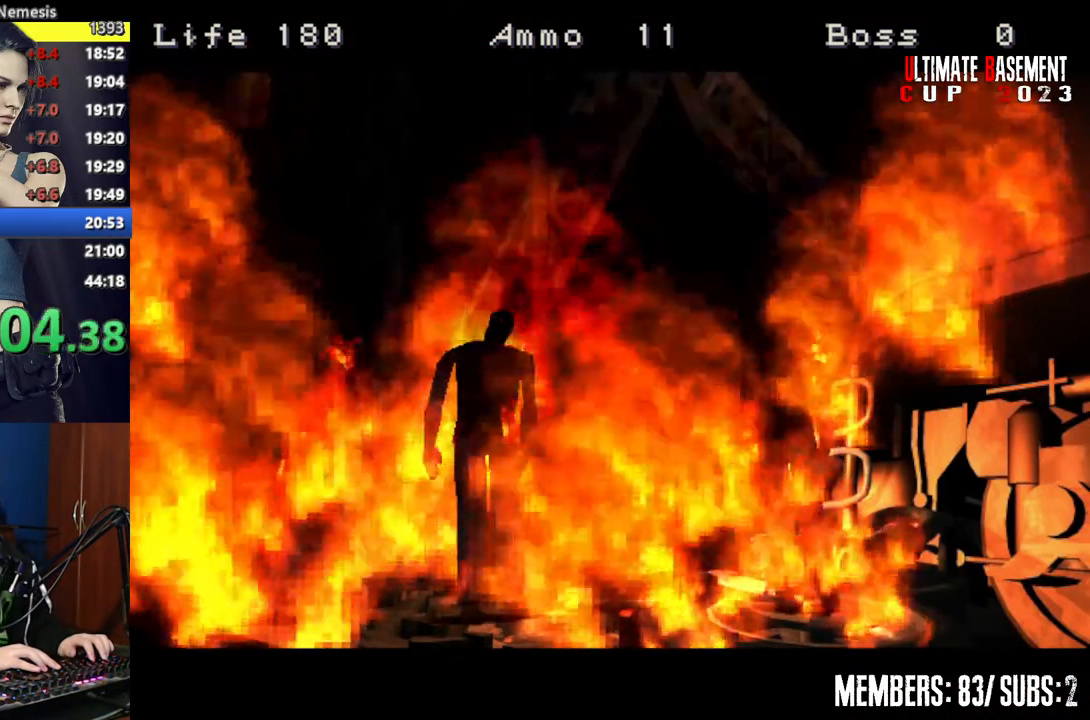
{"keys": [], "events": []}
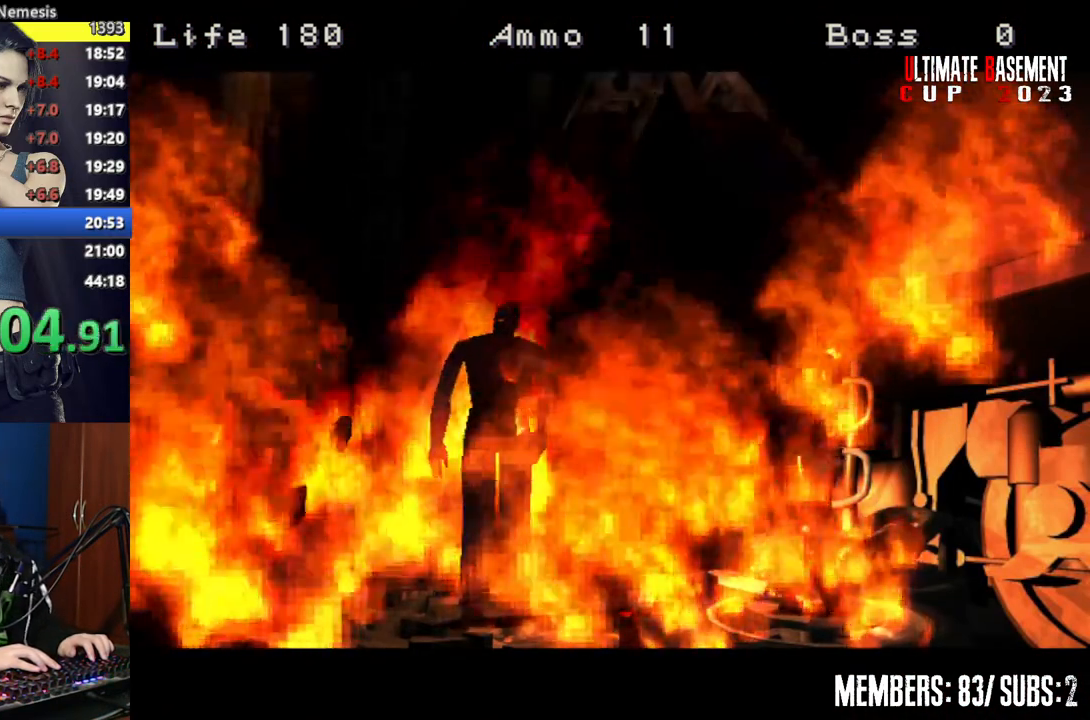
{"keys": [], "events": []}
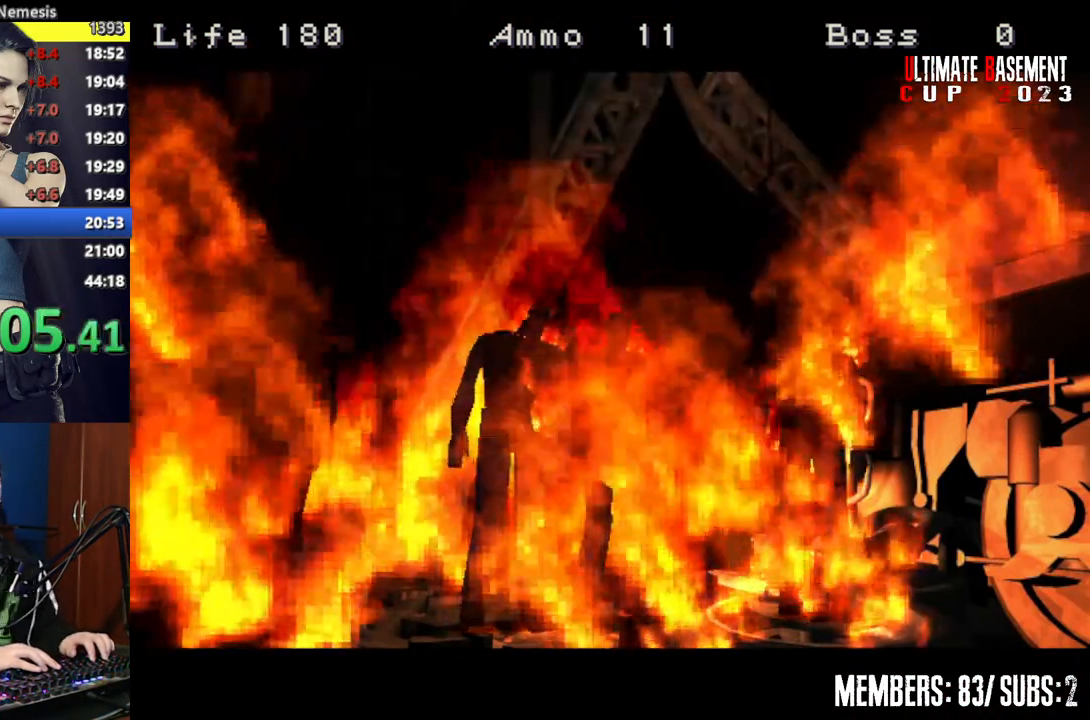
{"keys": [], "events": []}
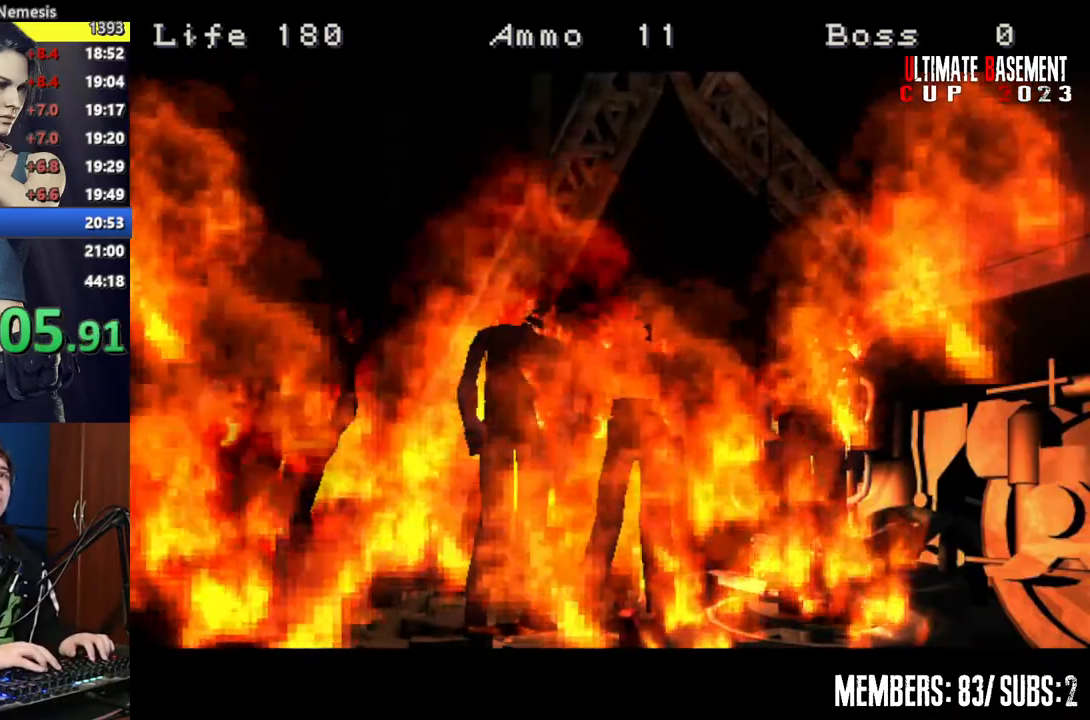
{"keys": ["shift"], "events": [[267, "shift", "down"]]}
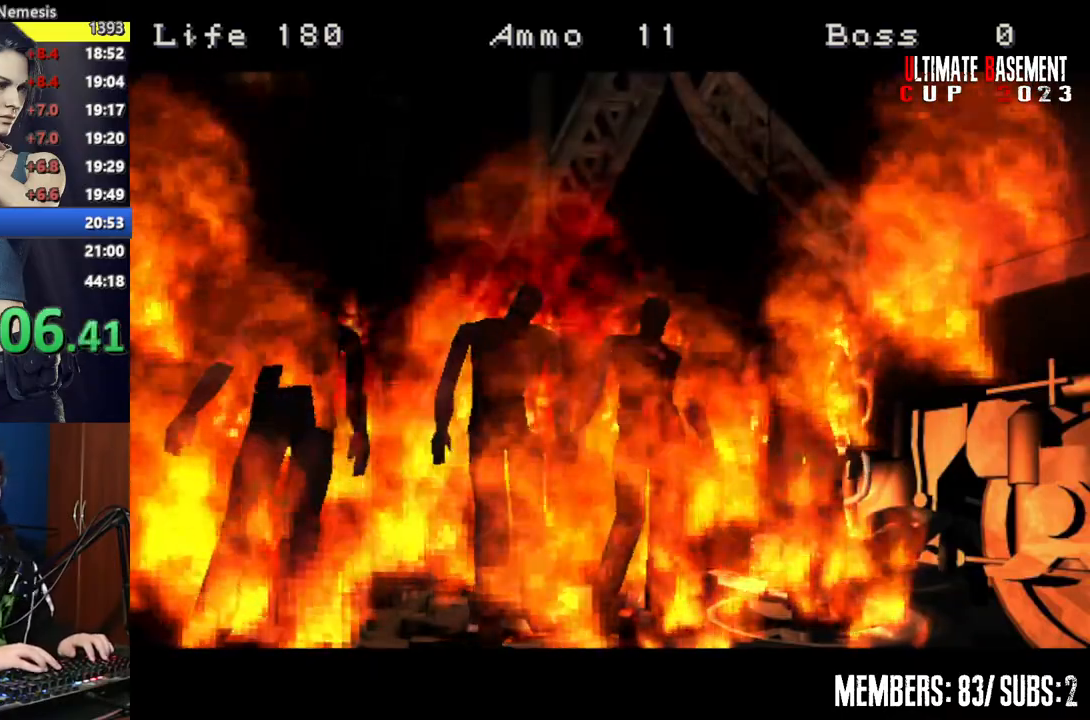
{"keys": ["shift"], "events": []}
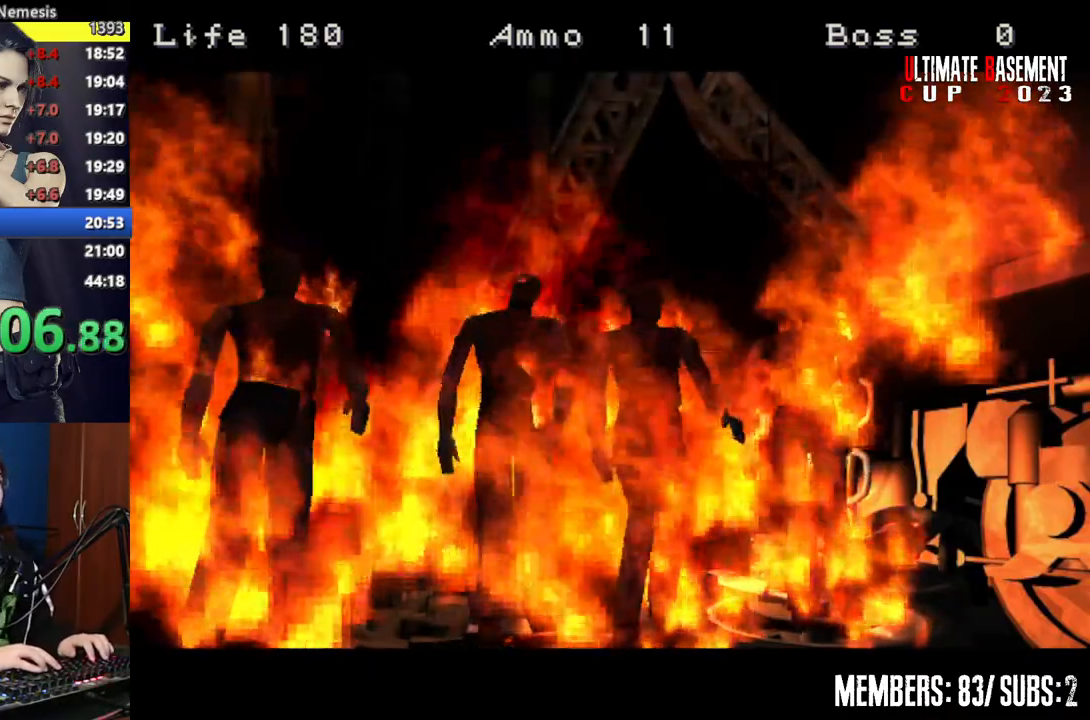
{"keys": ["a", "shift"], "events": [[217, "a", "down"]]}
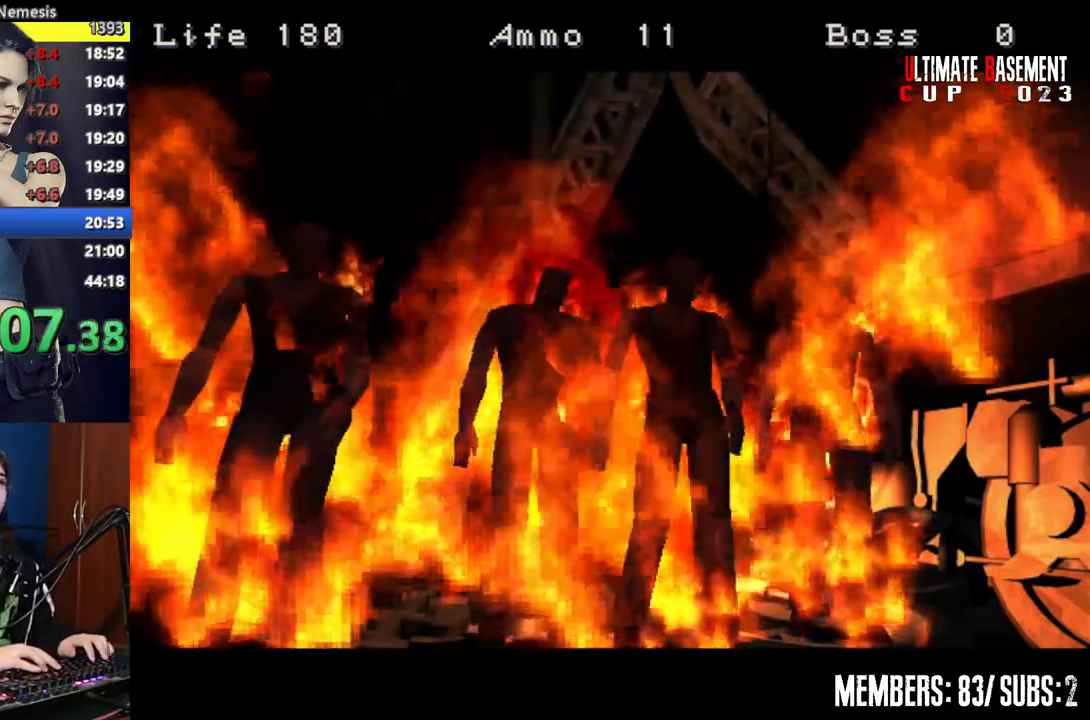
{"keys": ["a", "shift"], "events": []}
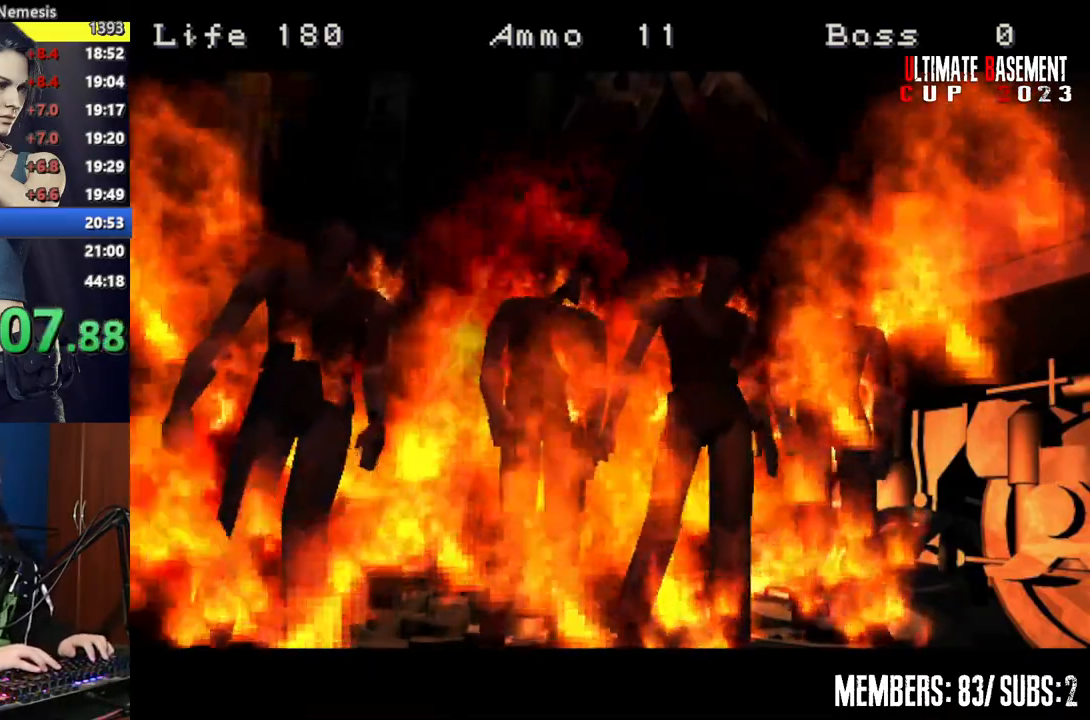
{"keys": ["a", "shift"], "events": []}
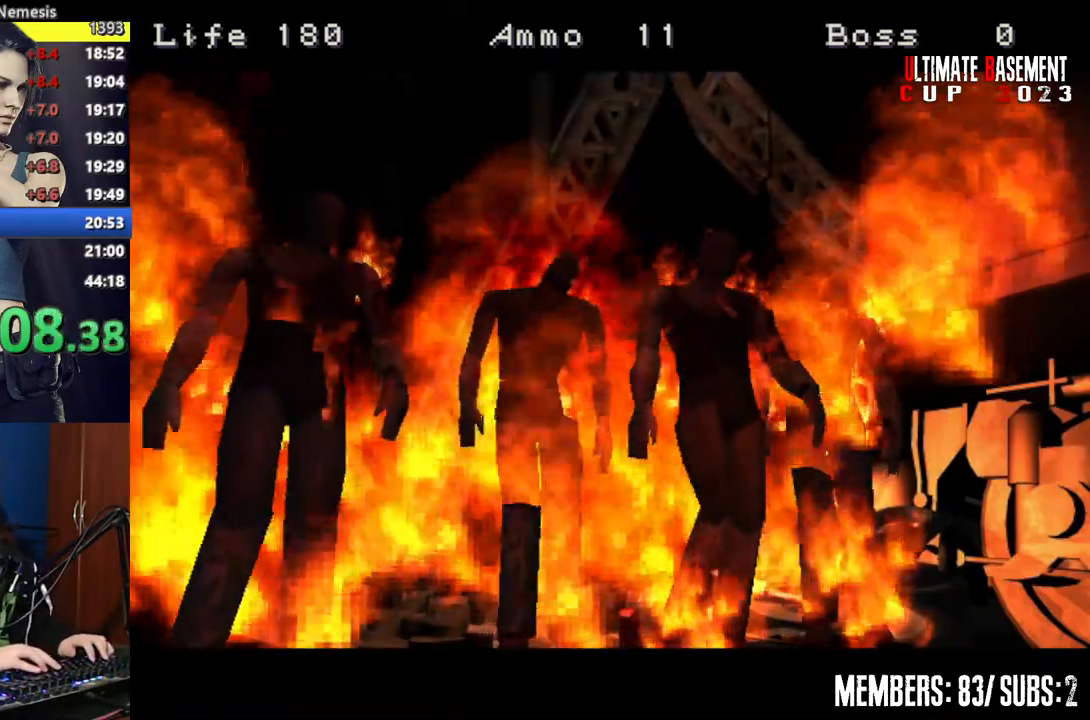
{"keys": ["a", "shift"], "events": []}
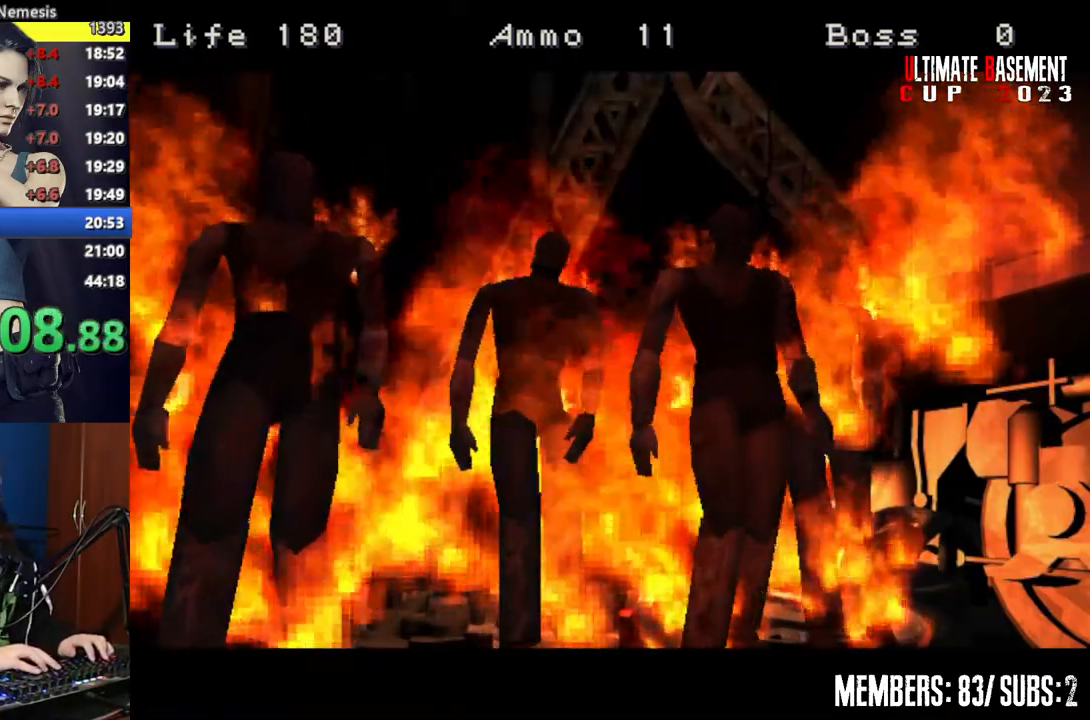
{"keys": ["a", "shift"], "events": []}
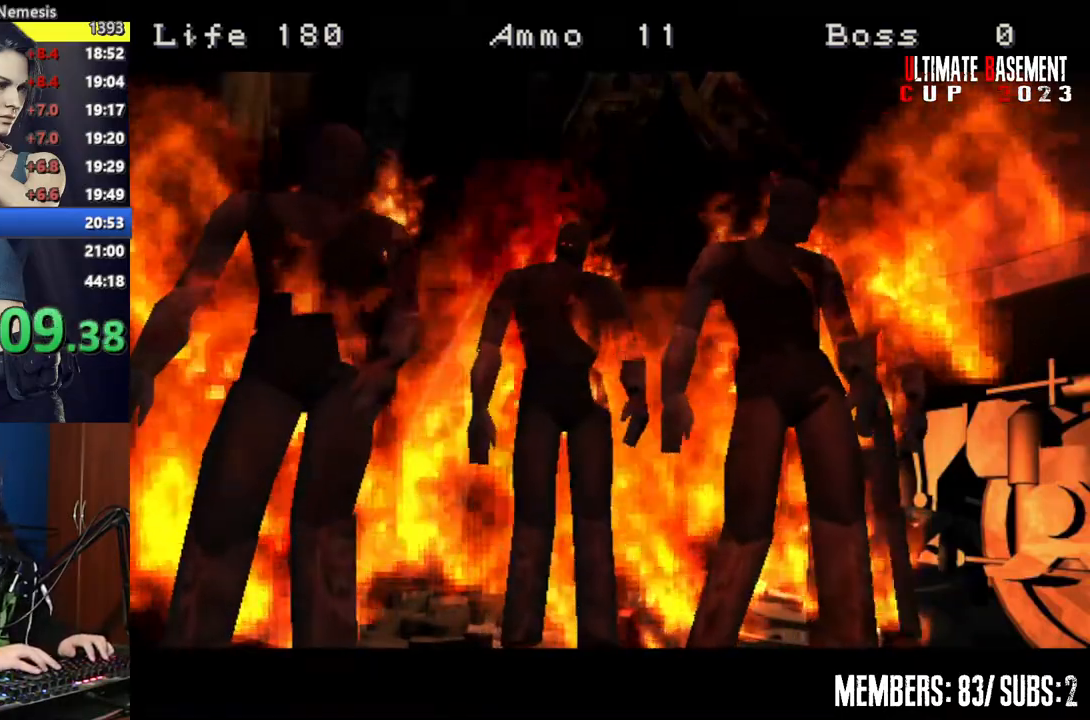
{"keys": ["a", "shift"], "events": []}
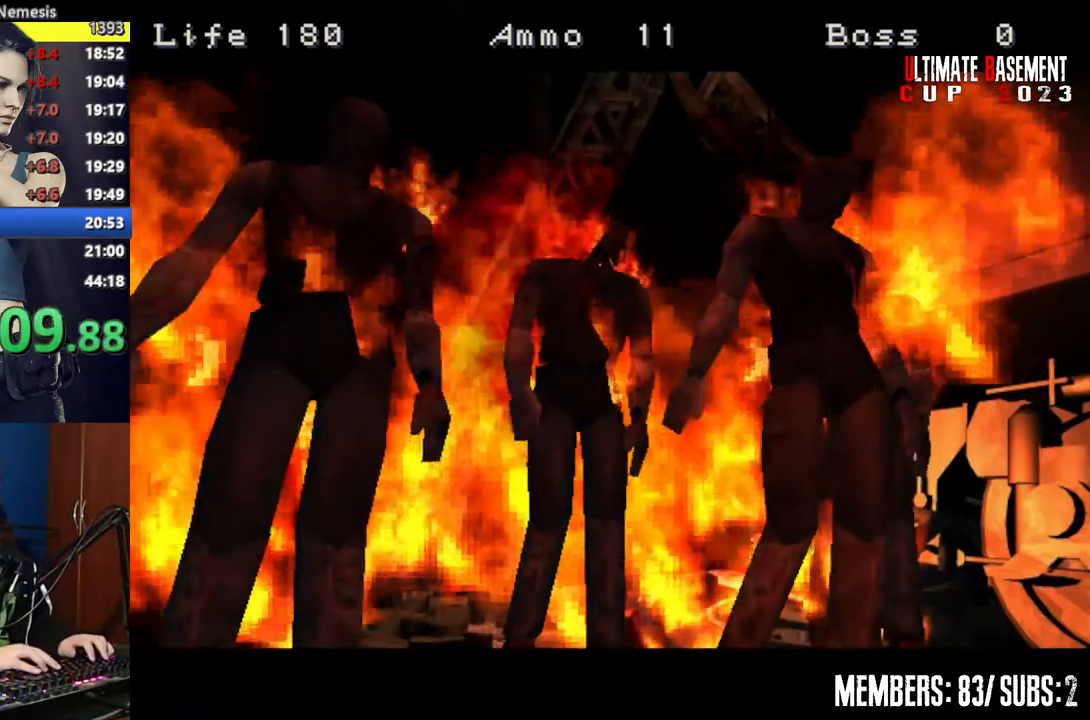
{"keys": ["a", "shift"], "events": []}